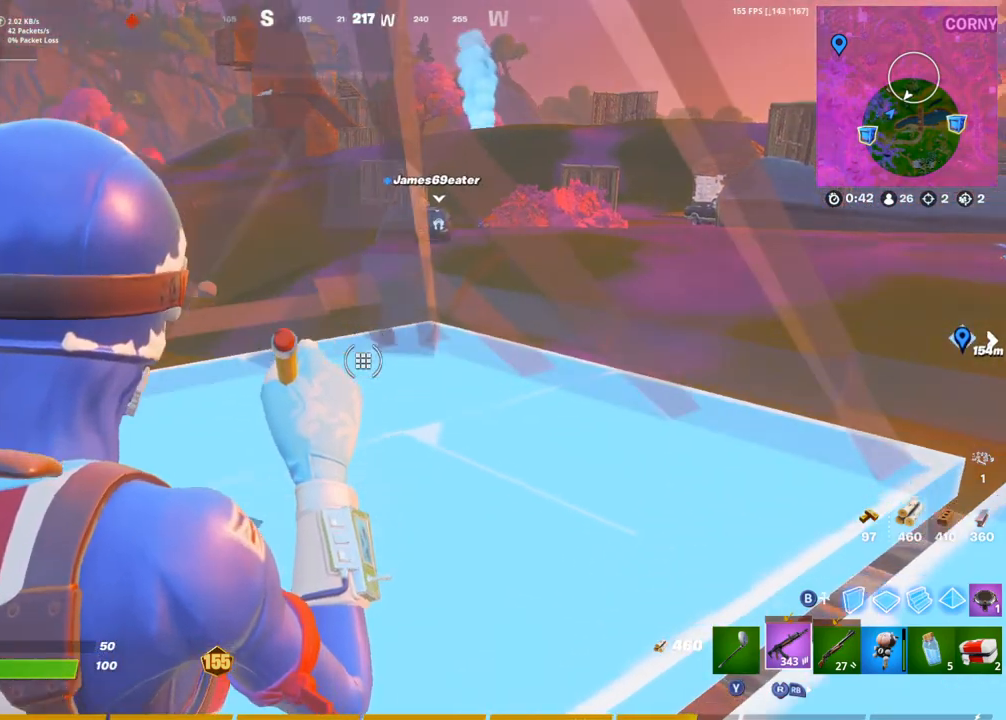
Gameplay with a controller (PlayStation layout); each line is a JSON object with the inputs held at the frame after it. "events" lists button and stick changes between this image and that frame as [ms after this image, input, new state], when the widget could be followed in between.
{"buttons": ["R2"], "left_stick": "right", "right_stick": "right", "events": [[117, "CIRCLE", "down"], [133, "right_stick", "down-right"], [217, "CIRCLE", "up"], [317, "left_stick", "right"], [350, "L3", "down"], [383, "R2", "down"], [417, "right_stick", "right"], [467, "L3", "up"]]}
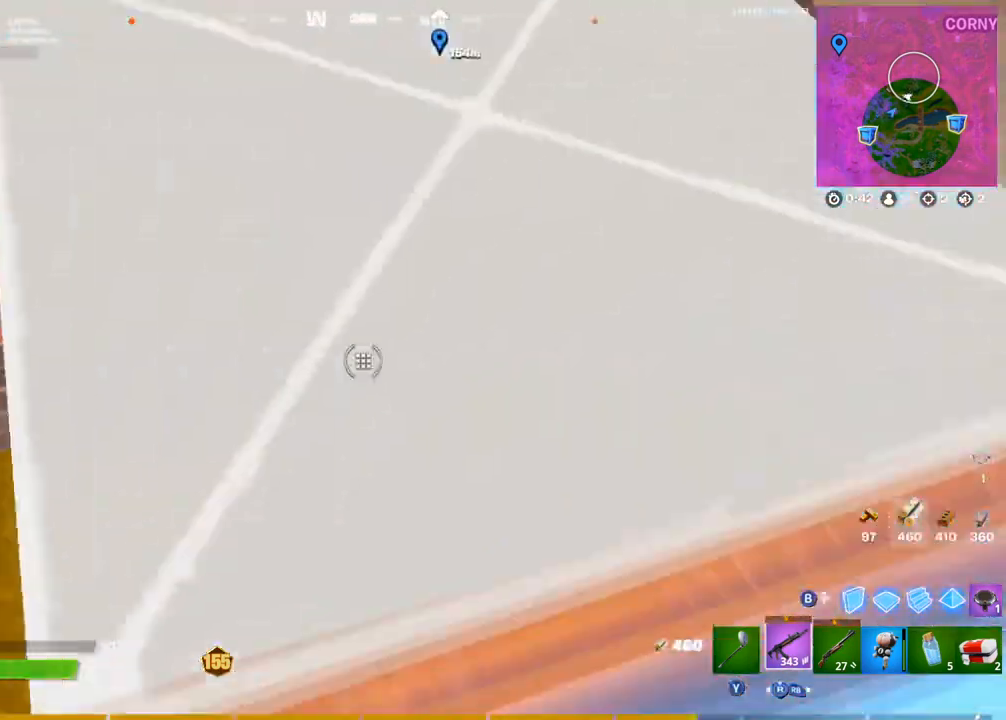
{"buttons": ["L1"], "left_stick": "center", "right_stick": "up-left", "events": [[17, "right_stick", "center"], [100, "CIRCLE", "down"], [100, "R2", "up"], [100, "left_stick", "center"], [150, "left_stick", "down-left"], [183, "CIRCLE", "up"], [233, "right_stick", "left"], [283, "right_stick", "up-left"], [300, "CIRCLE", "down"], [383, "left_stick", "center"], [417, "CIRCLE", "up"], [467, "L1", "down"]]}
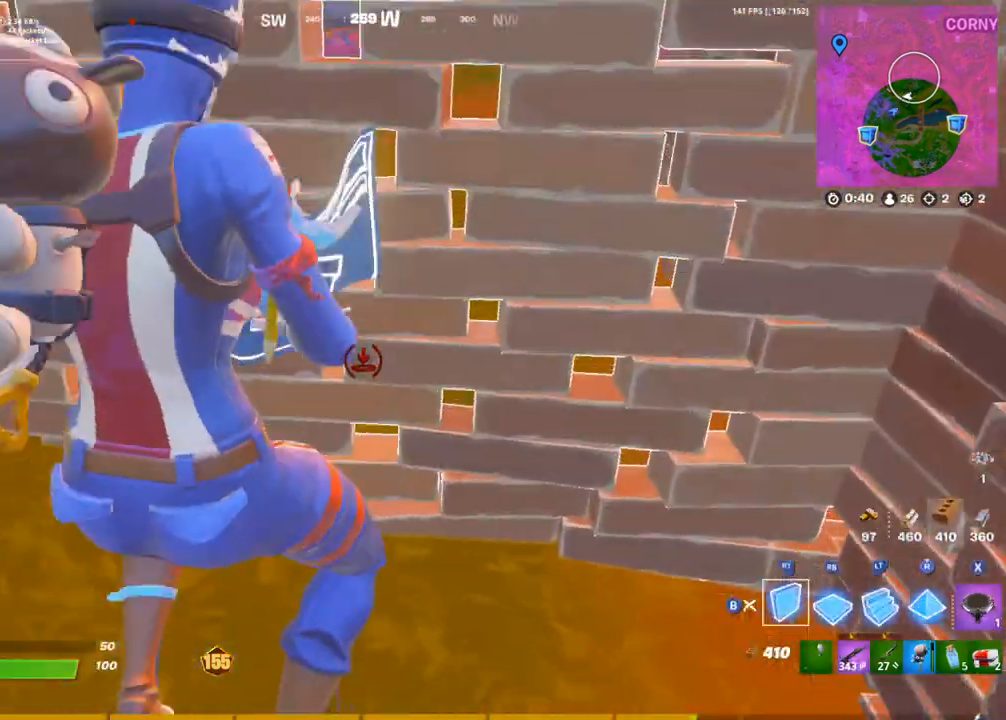
{"buttons": [], "left_stick": "down", "right_stick": "center", "events": [[50, "CIRCLE", "down"], [83, "L1", "up"], [133, "CIRCLE", "up"], [283, "left_stick", "down"], [433, "right_stick", "center"]]}
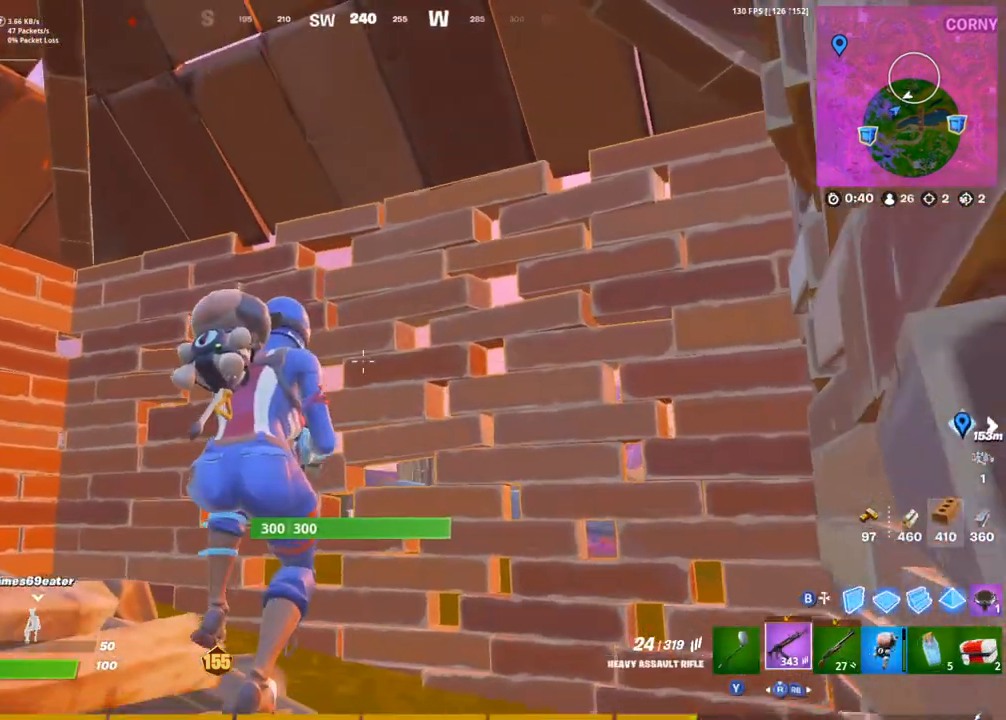
{"buttons": [], "left_stick": "left", "right_stick": "center", "events": [[17, "left_stick", "center"], [83, "TRIANGLE", "down"], [167, "TRIANGLE", "up"], [217, "left_stick", "up-left"], [367, "right_stick", "down"], [433, "left_stick", "left"], [433, "right_stick", "center"]]}
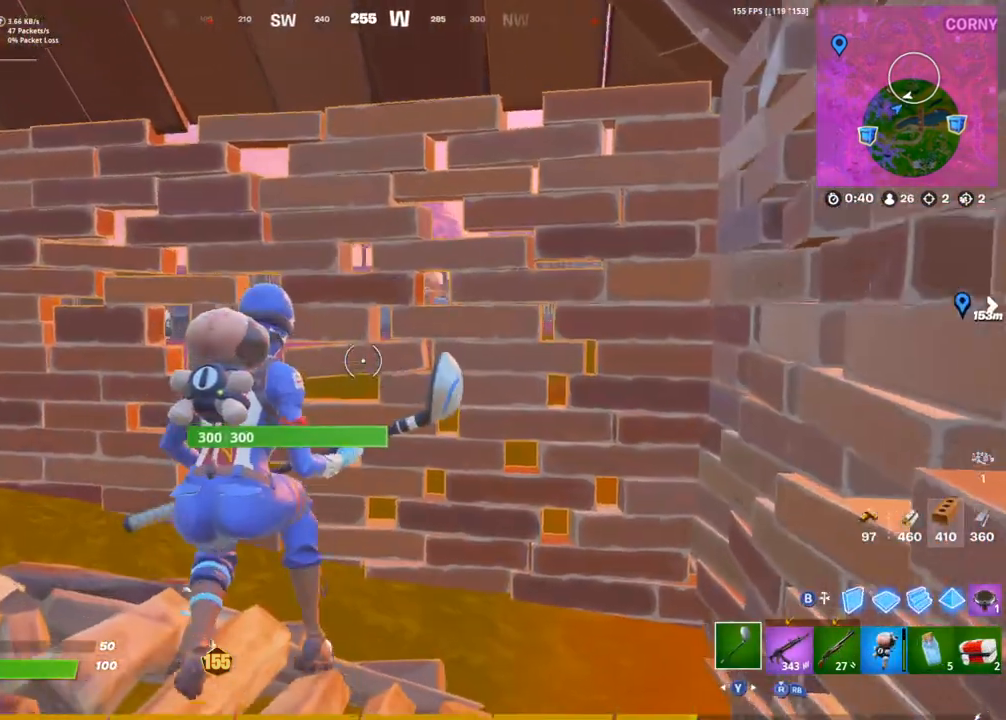
{"buttons": [], "left_stick": "up", "right_stick": "center", "events": [[33, "left_stick", "down"], [267, "right_stick", "left"], [283, "left_stick", "right"], [367, "right_stick", "center"], [433, "left_stick", "up"]]}
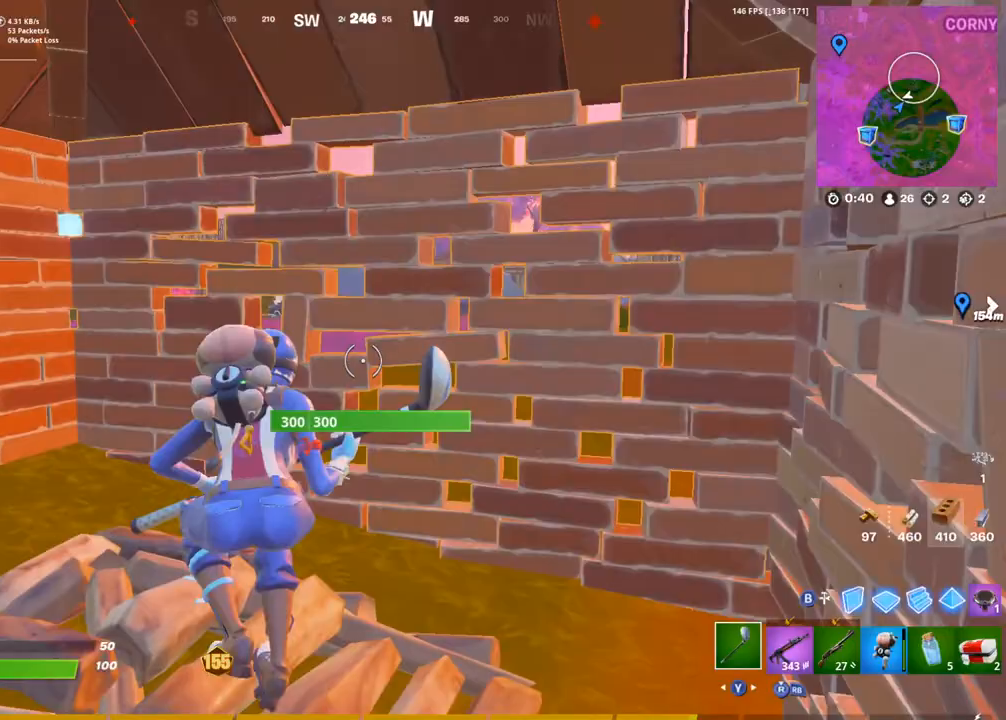
{"buttons": ["R2"], "left_stick": "center", "right_stick": "center", "events": [[150, "left_stick", "right"], [267, "R2", "down"], [283, "left_stick", "center"], [283, "right_stick", "left"], [367, "right_stick", "center"]]}
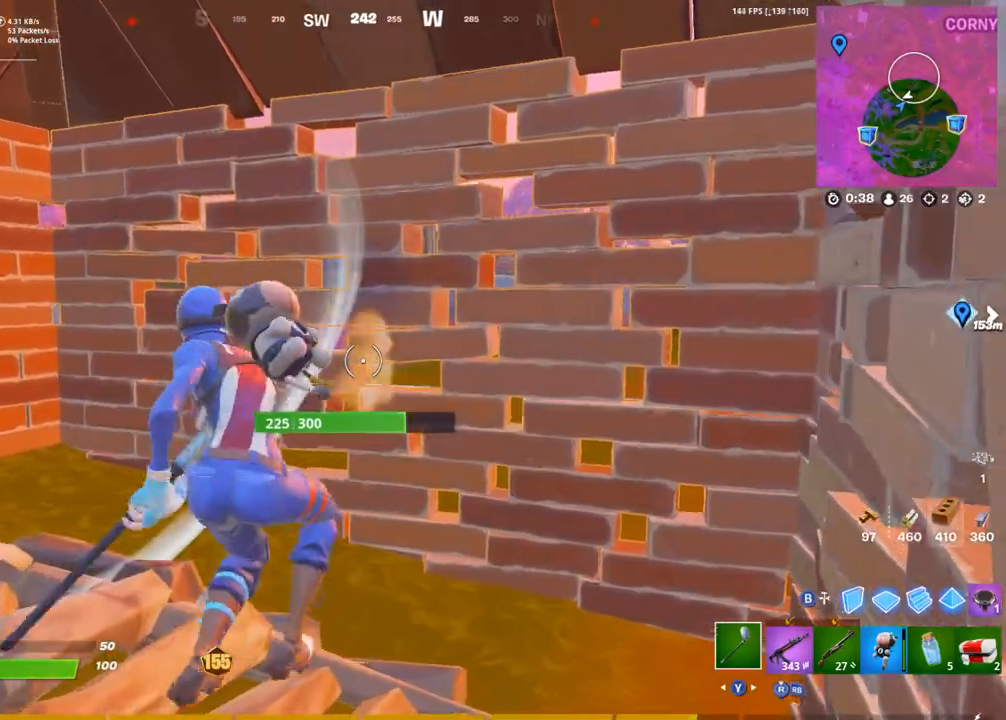
{"buttons": ["R2"], "left_stick": "up-left", "right_stick": "center", "events": [[350, "right_stick", "up"], [400, "left_stick", "up-left"], [467, "right_stick", "center"]]}
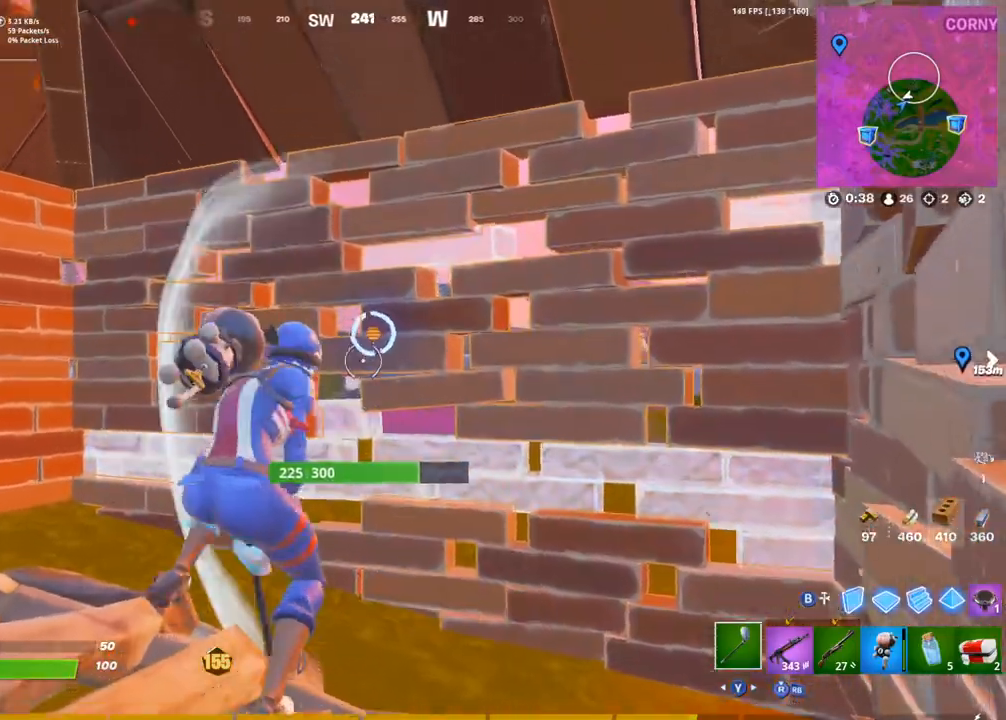
{"buttons": [], "left_stick": "right", "right_stick": "center", "events": [[50, "left_stick", "right"], [100, "right_stick", "left"], [150, "left_stick", "center"], [200, "left_stick", "left"], [217, "right_stick", "center"], [250, "left_stick", "center"], [300, "left_stick", "right"], [450, "R2", "up"]]}
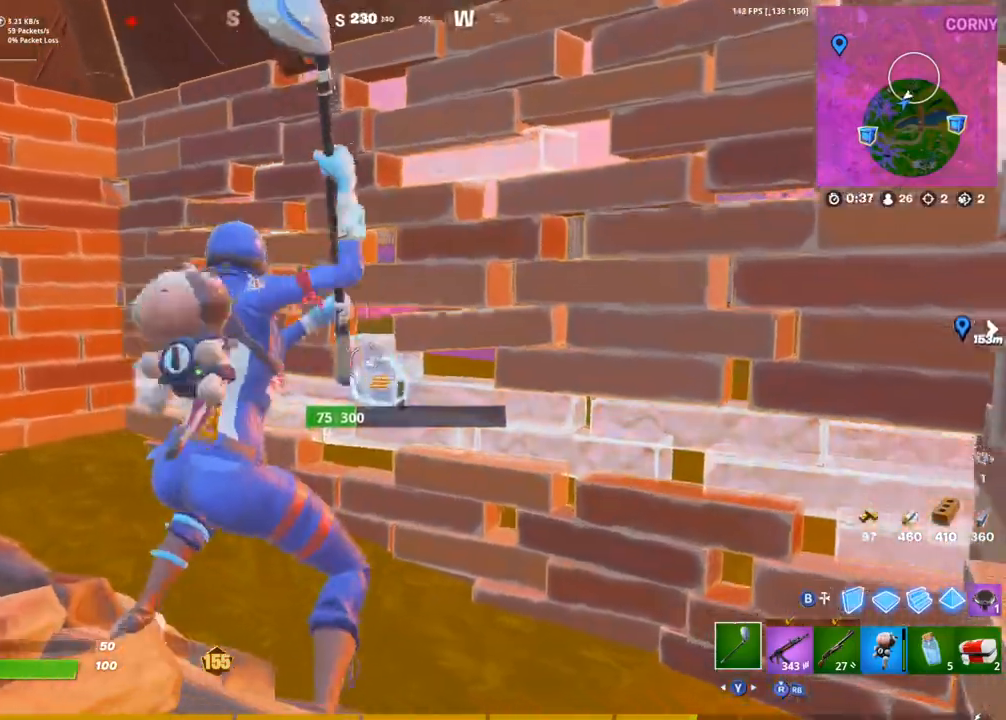
{"buttons": ["CIRCLE"], "left_stick": "up-right", "right_stick": "center", "events": [[83, "left_stick", "up-right"], [133, "R1", "down"], [150, "right_stick", "up-left"], [283, "R1", "up"], [283, "right_stick", "center"], [500, "CIRCLE", "down"]]}
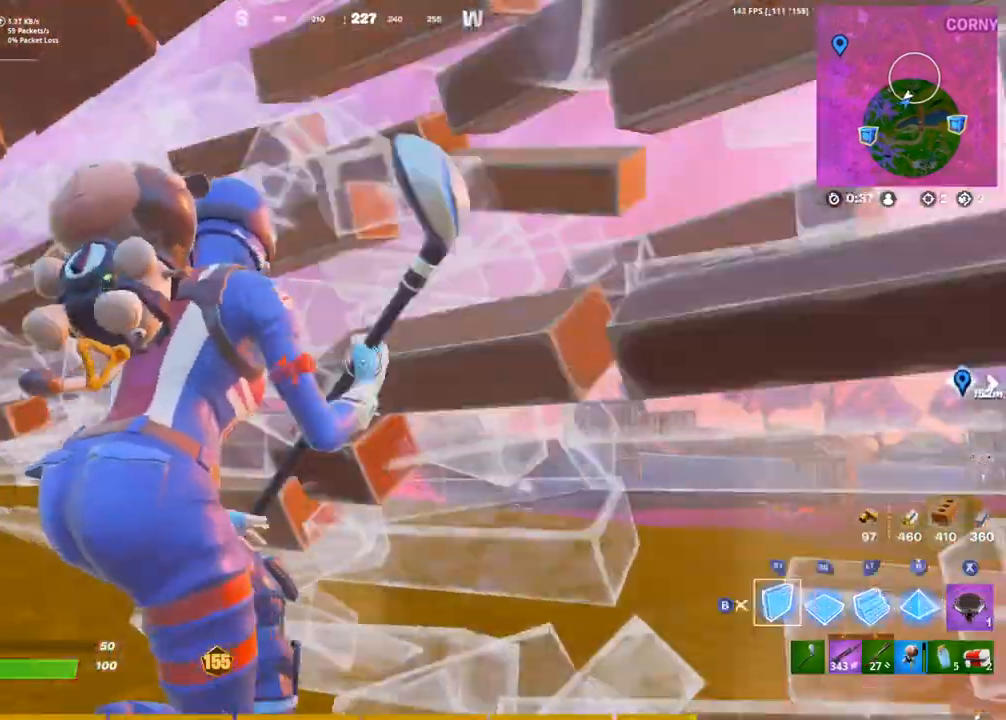
{"buttons": ["R2"], "left_stick": "up-left", "right_stick": "center", "events": [[83, "CIRCLE", "up"], [117, "L1", "down"], [250, "L1", "up"], [283, "R3", "down"], [283, "left_stick", "center"], [367, "R3", "up"], [383, "right_stick", "down-left"], [450, "R2", "down"], [450, "left_stick", "up-left"], [500, "right_stick", "center"]]}
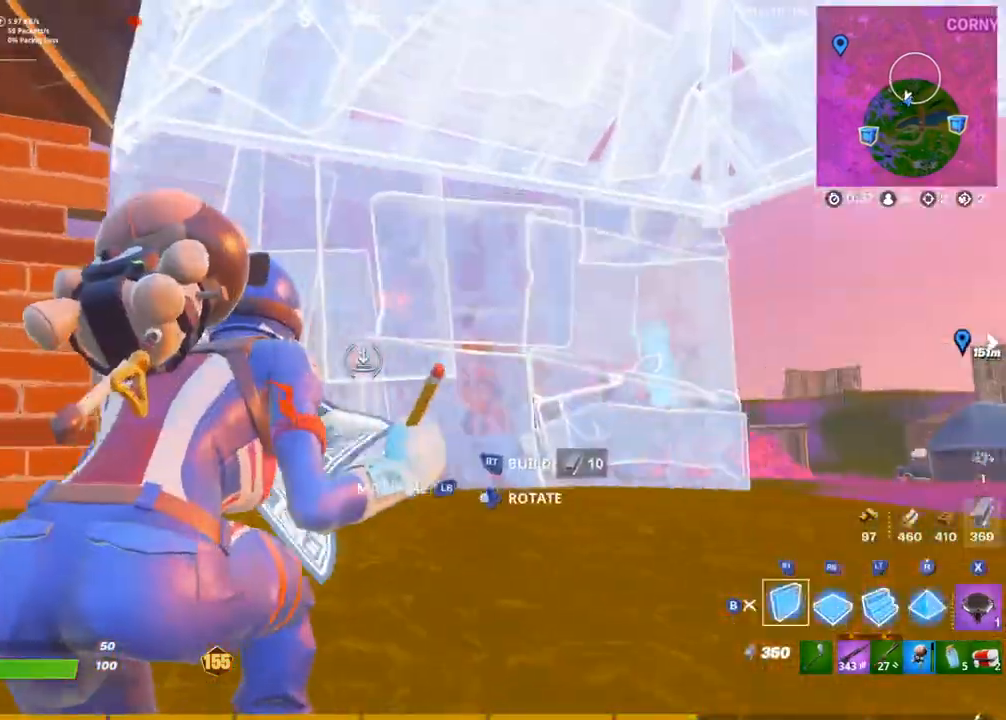
{"buttons": [], "left_stick": "left", "right_stick": "left", "events": [[183, "R2", "up"], [200, "right_stick", "right"], [333, "left_stick", "left"], [350, "right_stick", "center"], [383, "CIRCLE", "down"], [417, "right_stick", "left"], [500, "CIRCLE", "up"]]}
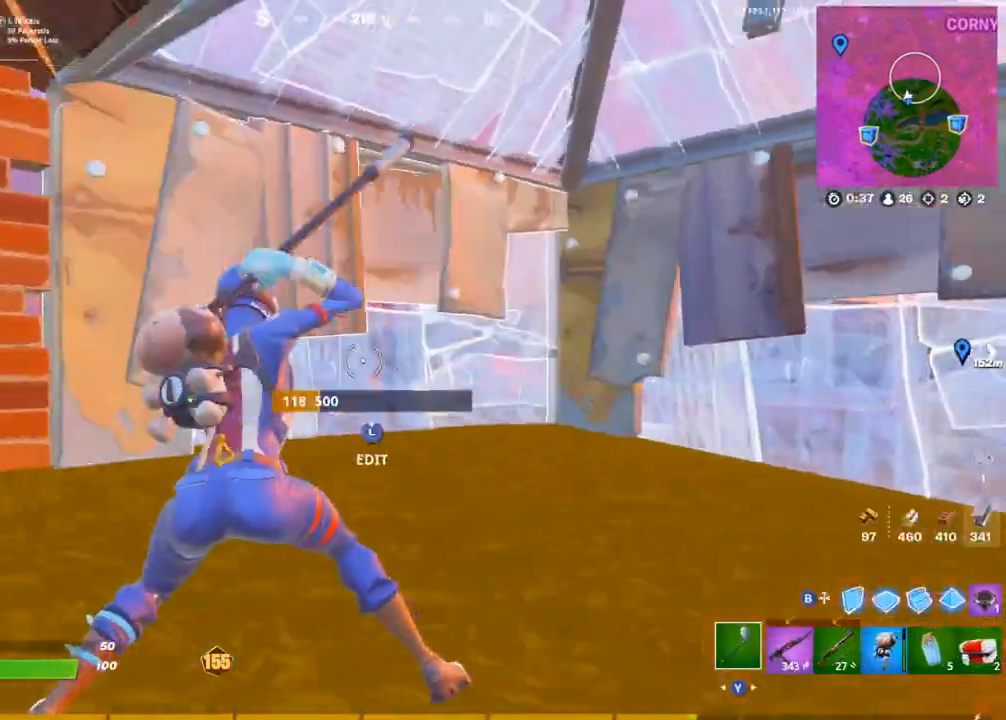
{"buttons": ["CIRCLE"], "left_stick": "center", "right_stick": "left", "events": [[83, "L1", "down"], [150, "left_stick", "up-left"], [183, "L1", "up"], [183, "right_stick", "center"], [233, "CIRCLE", "down"], [317, "CIRCLE", "up"], [333, "L1", "down"], [433, "CIRCLE", "down"], [433, "L1", "up"], [467, "right_stick", "left"], [483, "left_stick", "center"]]}
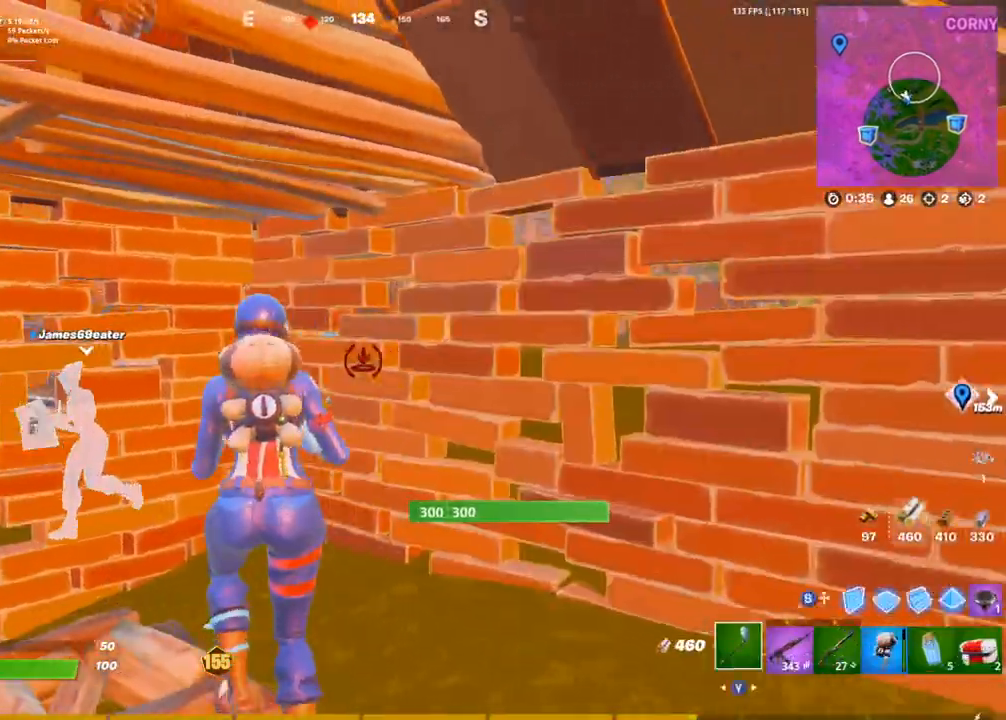
{"buttons": [], "left_stick": "center", "right_stick": "center", "events": [[33, "CIRCLE", "up"], [100, "L1", "down"], [183, "left_stick", "left"], [183, "right_stick", "center"], [217, "L1", "up"], [283, "right_stick", "left"], [333, "left_stick", "center"], [400, "right_stick", "center"]]}
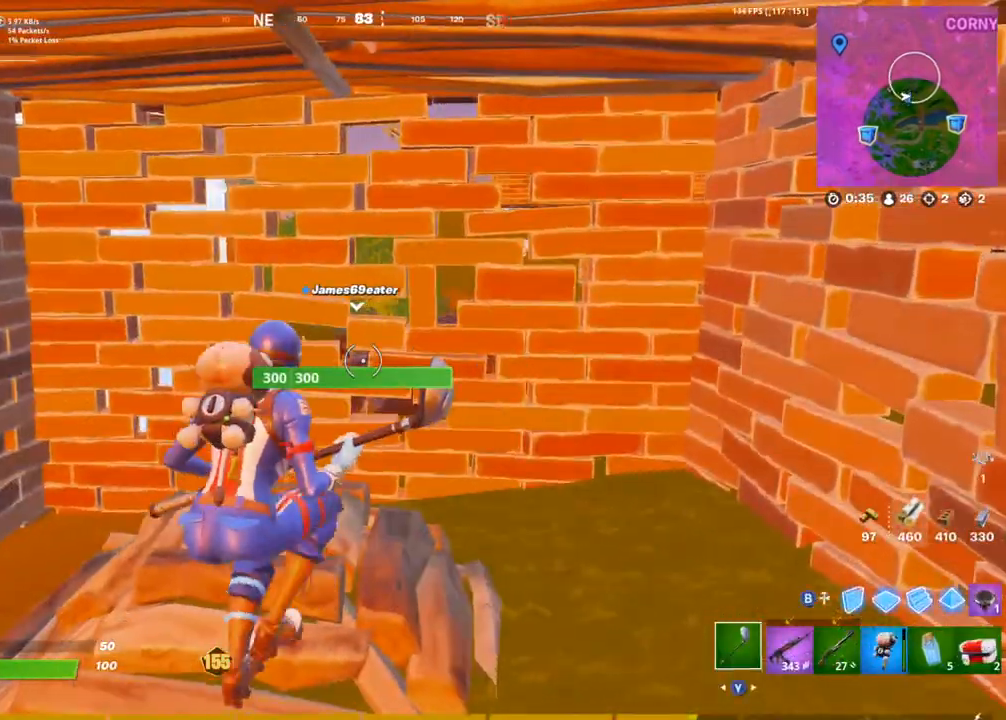
{"buttons": [], "left_stick": "up-right", "right_stick": "center", "events": [[33, "left_stick", "up"], [133, "left_stick", "up-right"]]}
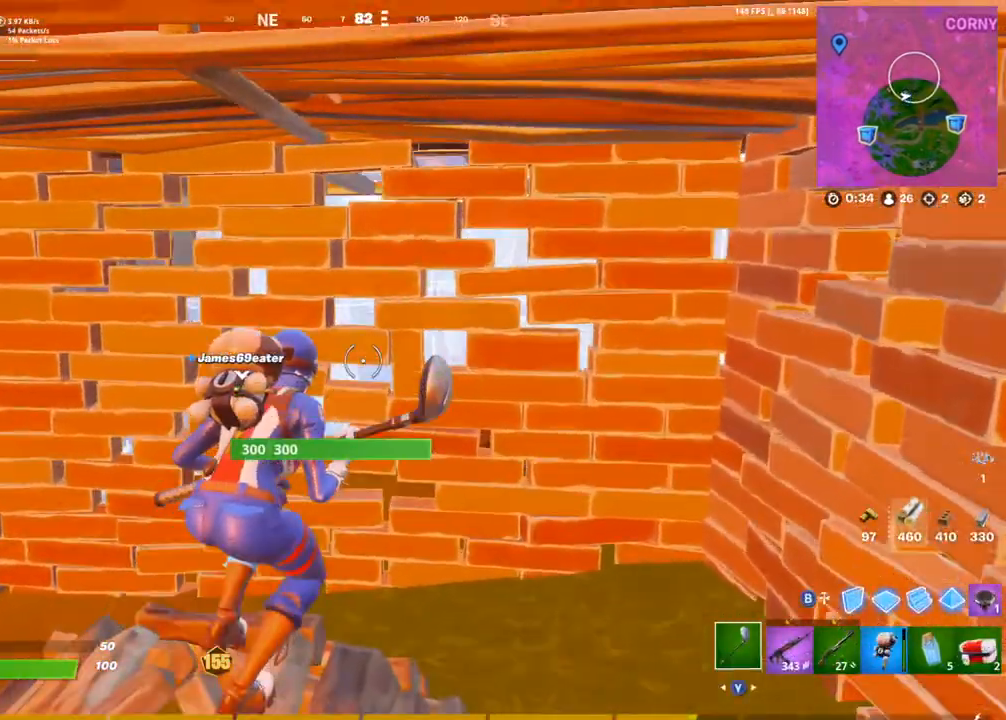
{"buttons": ["R2"], "left_stick": "center", "right_stick": "center", "events": [[33, "R2", "down"], [250, "left_stick", "down"], [317, "left_stick", "left"], [383, "left_stick", "center"]]}
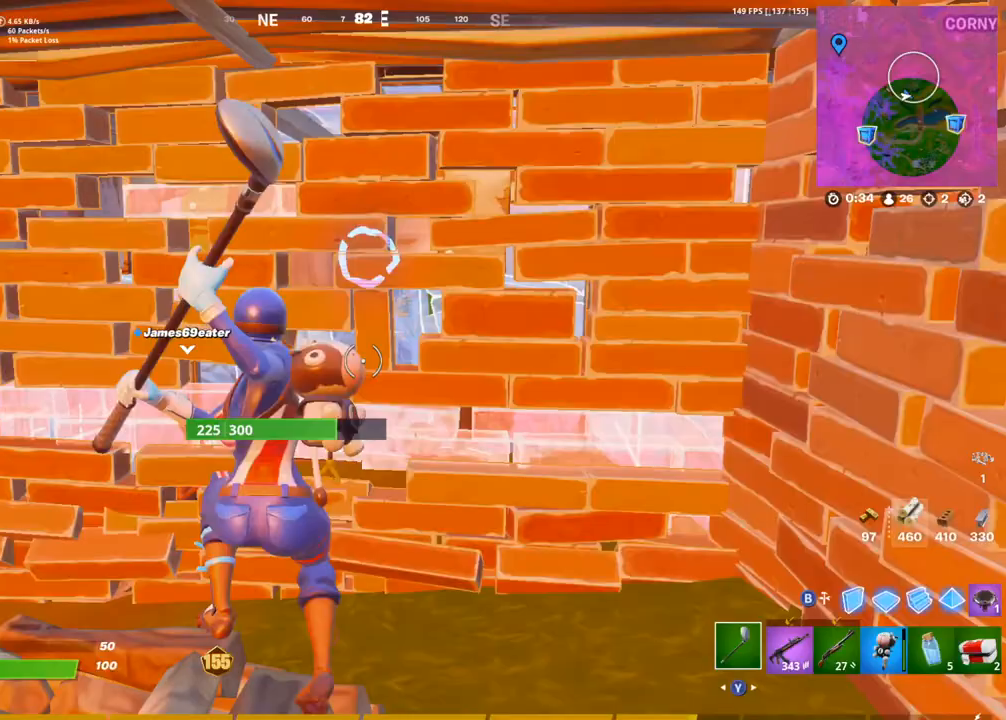
{"buttons": ["R2"], "left_stick": "center", "right_stick": "center", "events": [[33, "right_stick", "up"], [117, "left_stick", "down"], [200, "left_stick", "center"], [217, "right_stick", "center"], [283, "left_stick", "up"], [283, "right_stick", "down"], [333, "left_stick", "center"], [450, "right_stick", "center"]]}
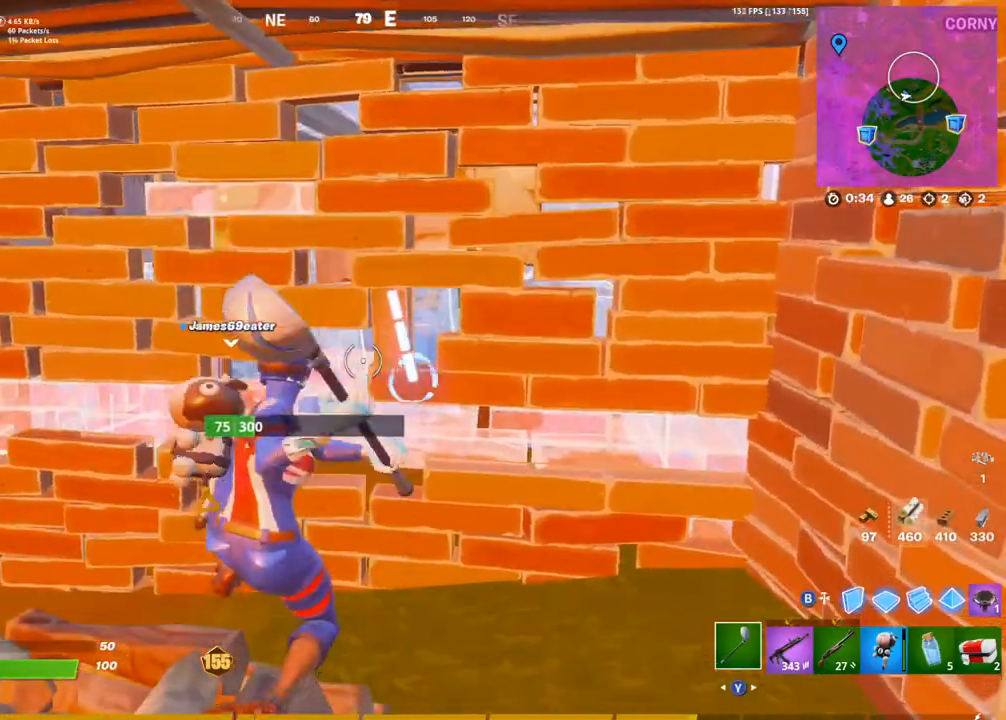
{"buttons": ["L1", "R1"], "left_stick": "up", "right_stick": "center", "events": [[83, "left_stick", "down-right"], [267, "R2", "up"], [267, "left_stick", "up-right"], [317, "left_stick", "up"], [400, "R1", "down"], [483, "L1", "down"]]}
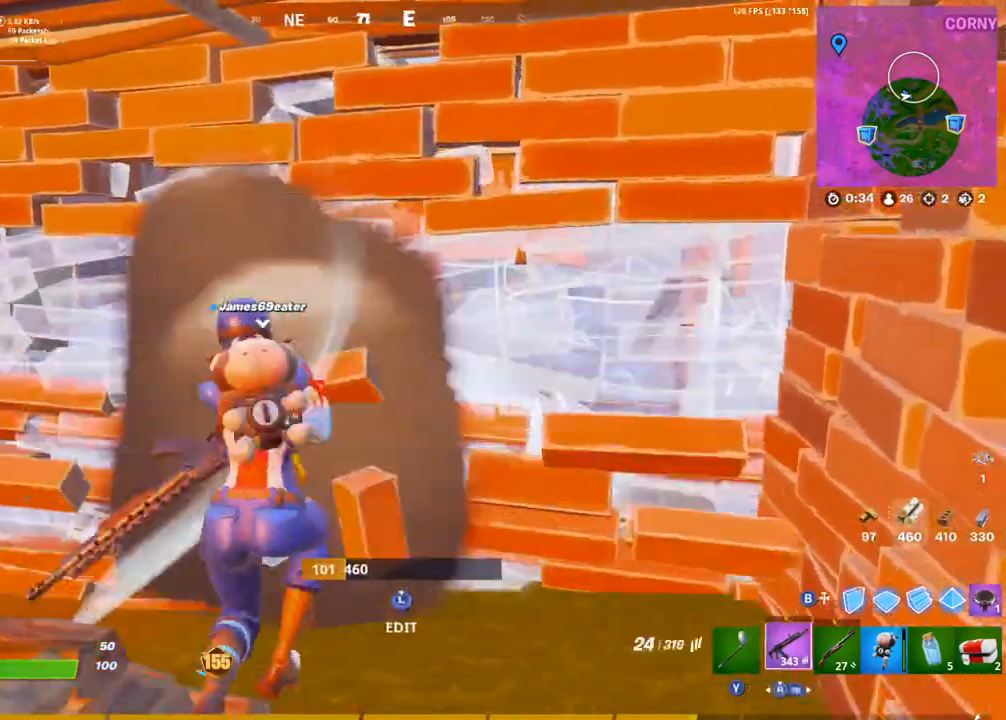
{"buttons": [], "left_stick": "up-right", "right_stick": "center", "events": [[17, "R1", "up"], [67, "L1", "up"], [283, "left_stick", "up-right"]]}
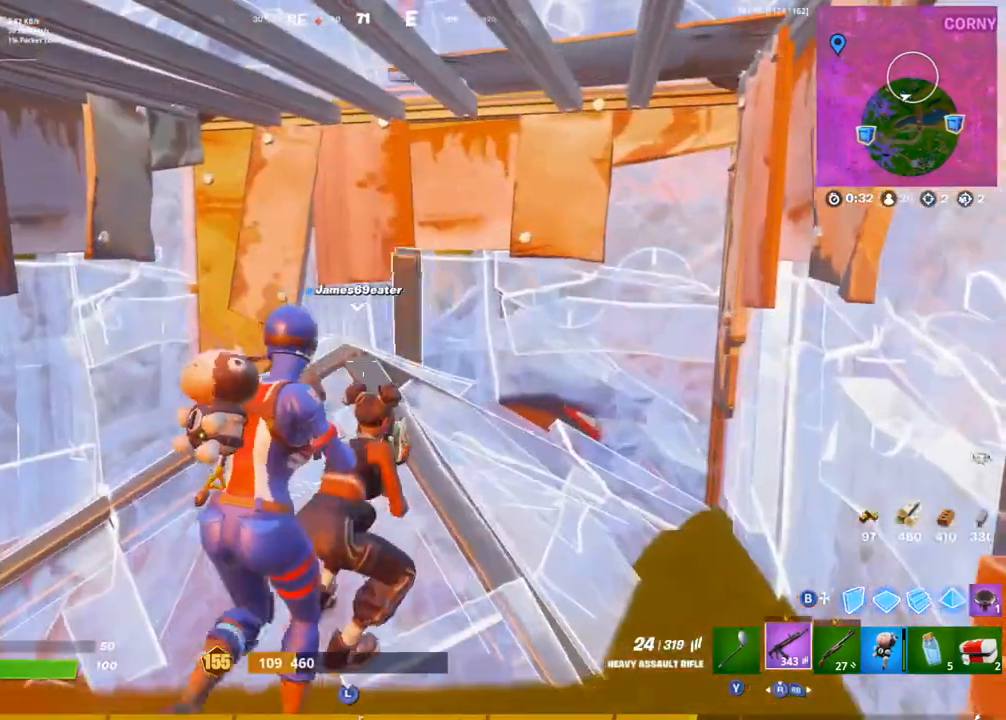
{"buttons": [], "left_stick": "up-right", "right_stick": "center", "events": [[233, "L1", "down"], [367, "L1", "up"]]}
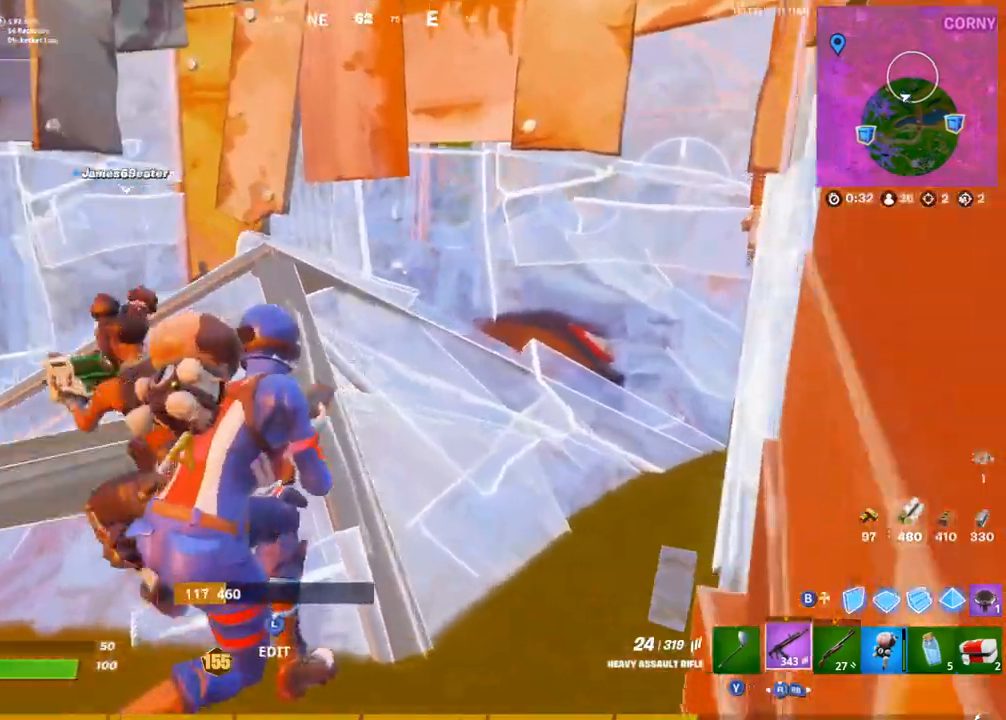
{"buttons": [], "left_stick": "up-right", "right_stick": "center", "events": [[400, "right_stick", "up-left"], [467, "right_stick", "center"]]}
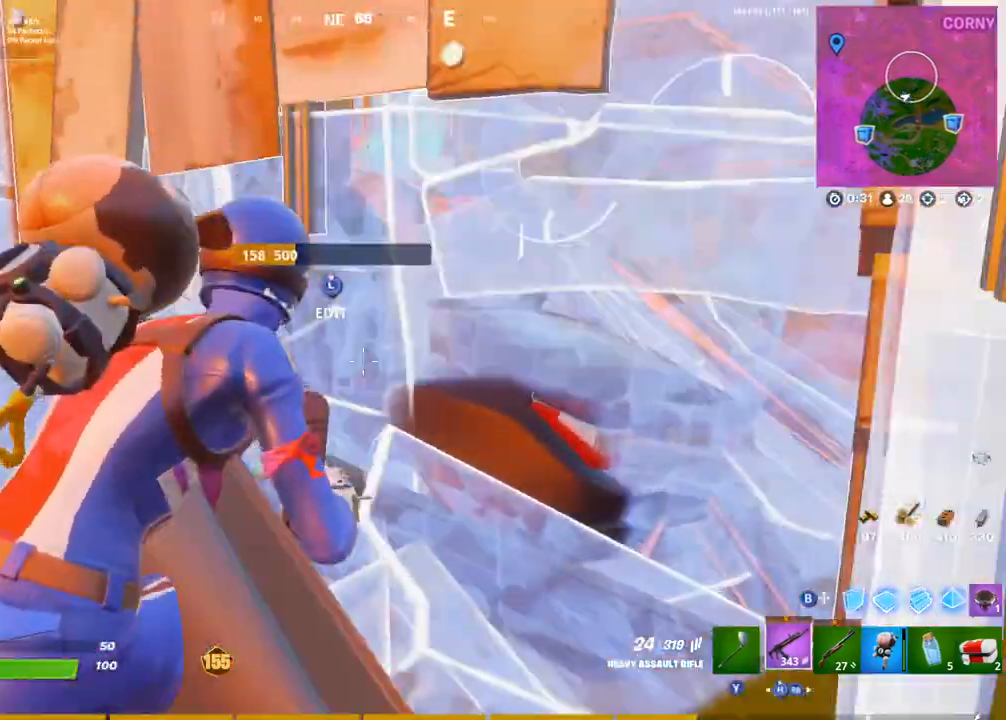
{"buttons": ["L1", "L2"], "left_stick": "up-right", "right_stick": "center", "events": [[417, "L1", "down"], [433, "L2", "down"]]}
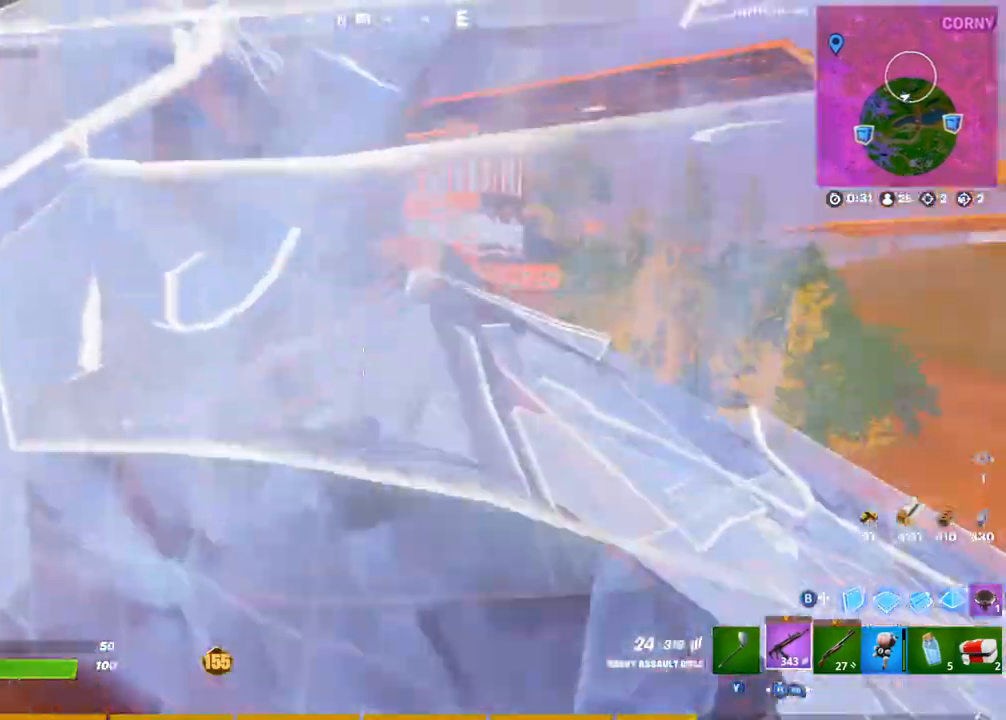
{"buttons": ["L2"], "left_stick": "down", "right_stick": "center", "events": [[17, "L1", "up"], [133, "left_stick", "down-right"], [317, "left_stick", "down"]]}
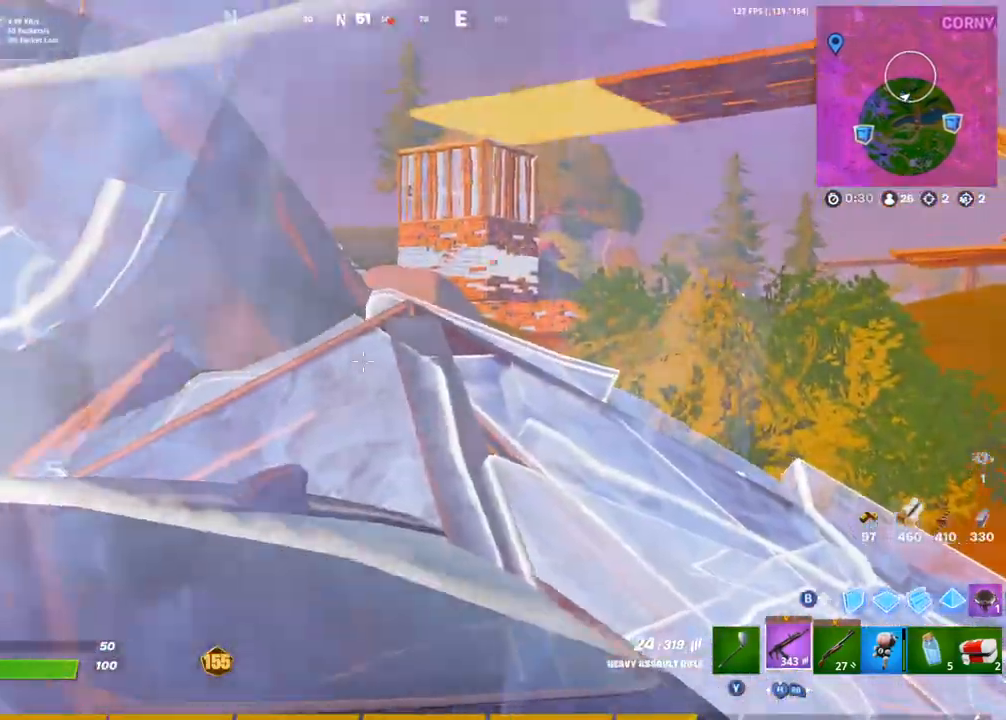
{"buttons": ["L2"], "left_stick": "right", "right_stick": "up-left", "events": [[33, "right_stick", "up-left"], [167, "left_stick", "center"], [217, "L1", "down"], [250, "left_stick", "right"], [300, "L1", "up"]]}
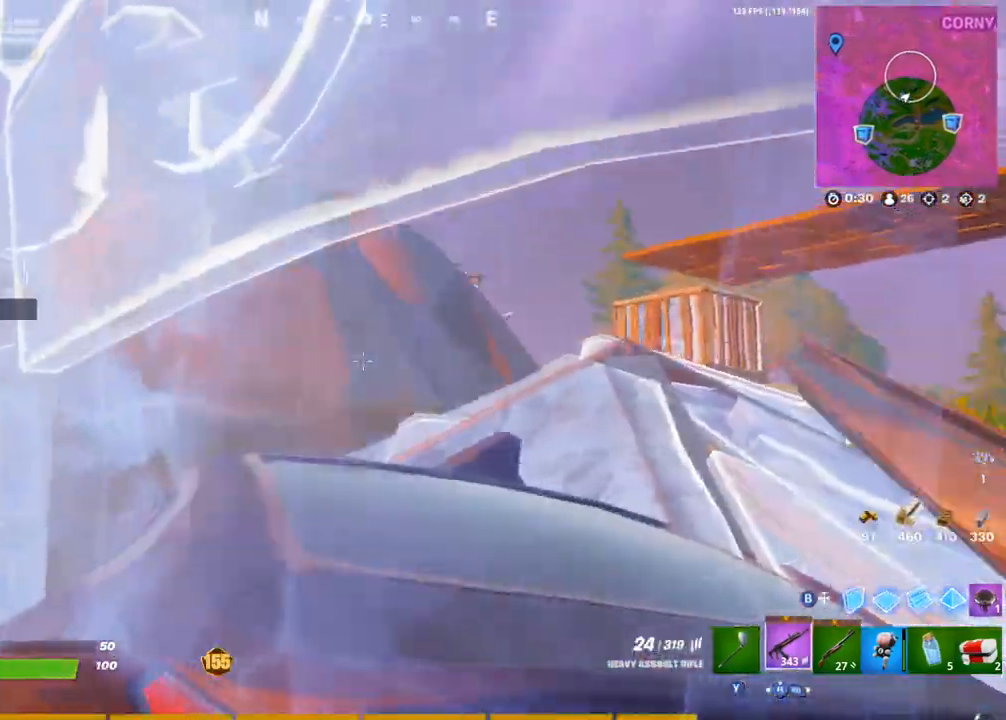
{"buttons": ["L1", "L2"], "left_stick": "down-right", "right_stick": "center", "events": [[217, "right_stick", "center"], [417, "left_stick", "down-right"], [467, "L1", "down"]]}
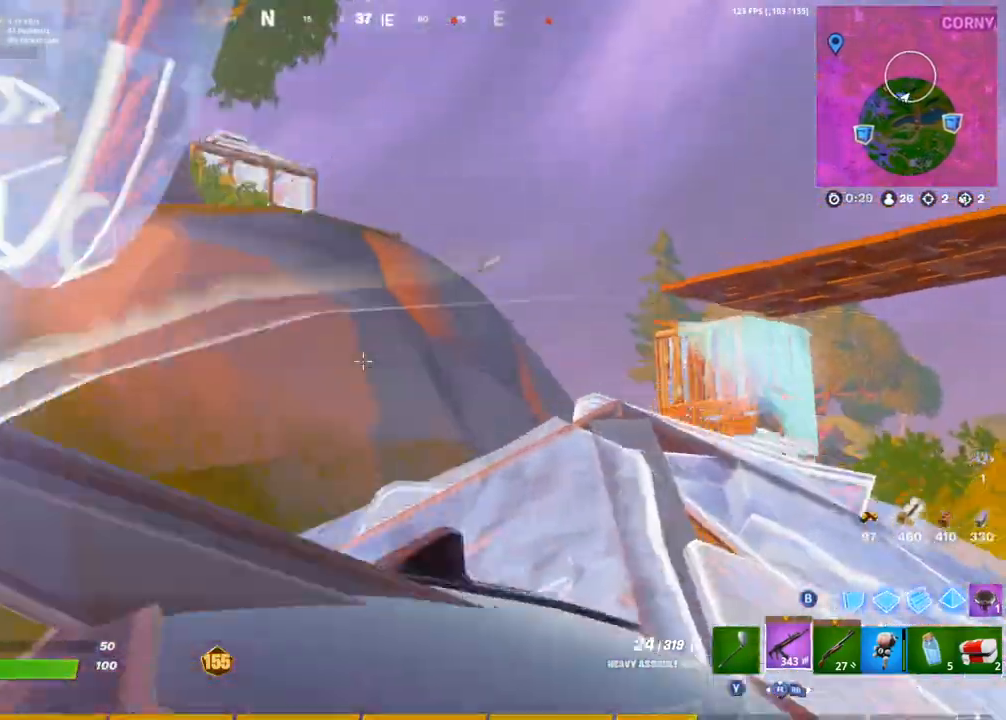
{"buttons": ["L2"], "left_stick": "right", "right_stick": "center", "events": [[17, "right_stick", "down-right"], [50, "L2", "up"], [67, "L1", "up"], [217, "L2", "down"], [267, "right_stick", "center"], [283, "left_stick", "left"], [433, "left_stick", "center"], [500, "left_stick", "right"]]}
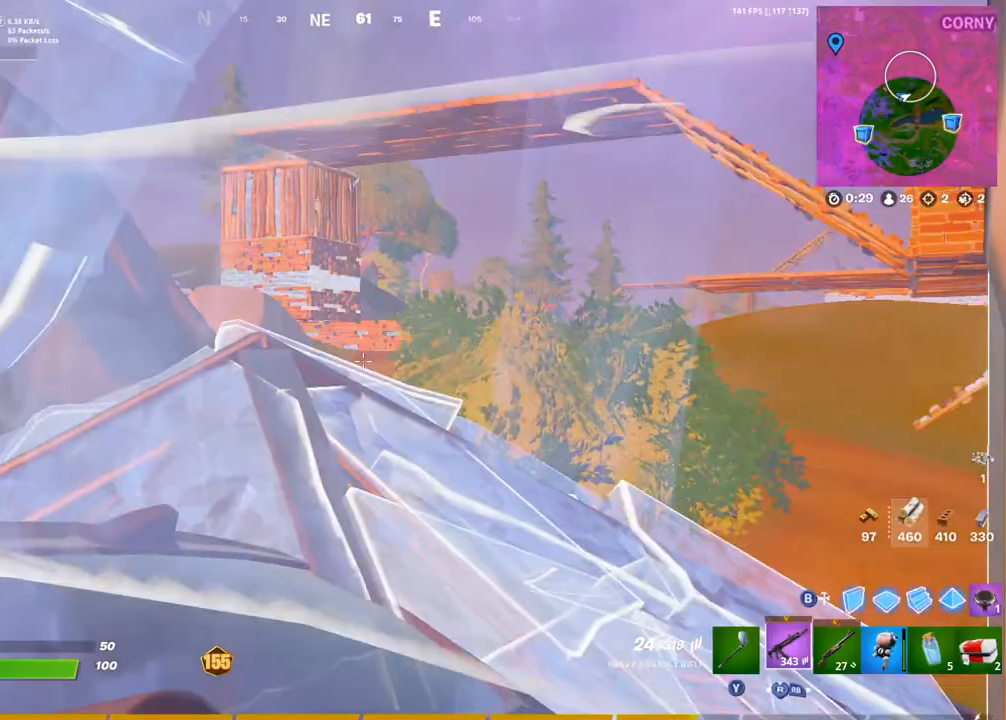
{"buttons": ["L2"], "left_stick": "up", "right_stick": "right", "events": [[117, "left_stick", "center"], [200, "right_stick", "right"], [250, "L2", "up"], [350, "L2", "down"], [367, "left_stick", "up"]]}
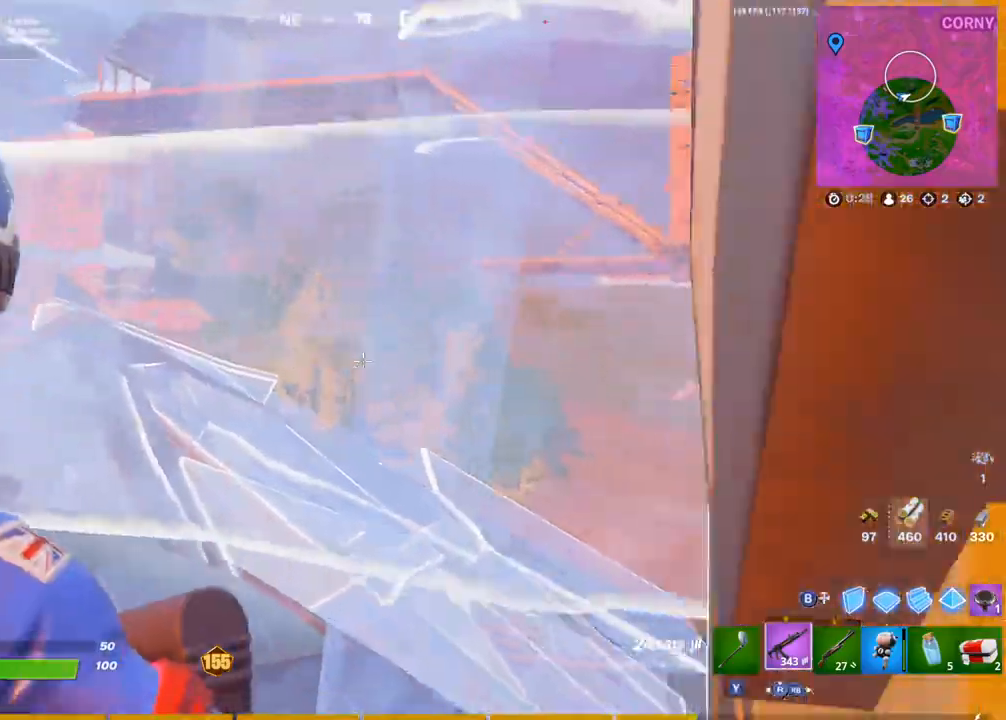
{"buttons": [], "left_stick": "right", "right_stick": "right", "events": [[83, "L1", "down"], [133, "right_stick", "center"], [167, "L1", "up"], [217, "right_stick", "right"], [417, "L2", "up"], [417, "left_stick", "right"]]}
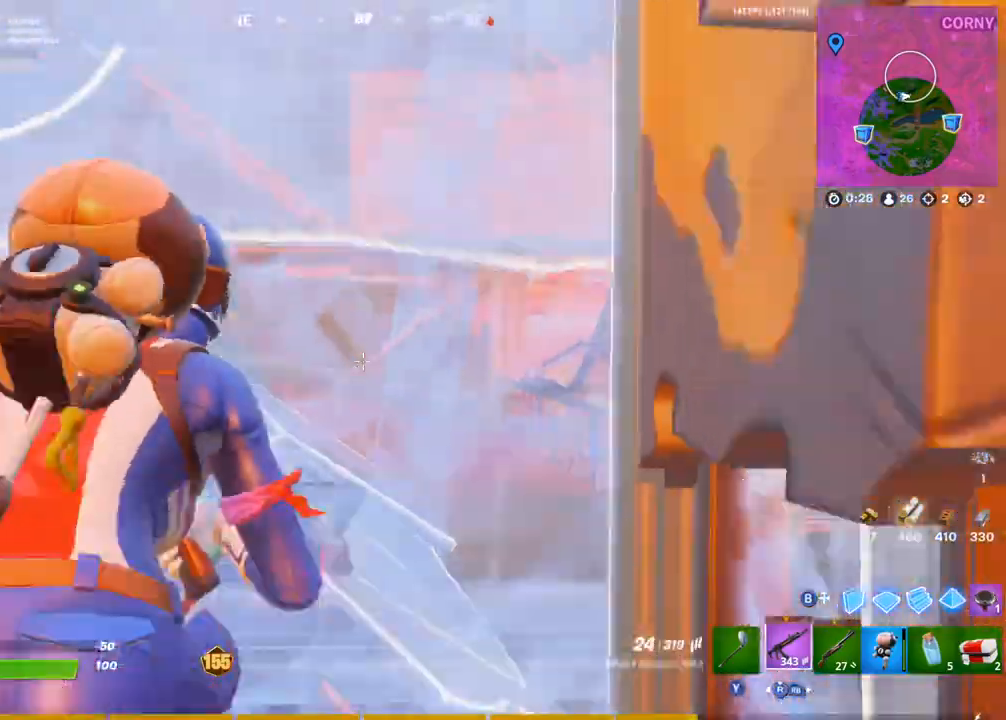
{"buttons": [], "left_stick": "right", "right_stick": "center", "events": [[267, "L1", "down"], [333, "right_stick", "center"], [367, "L1", "up"]]}
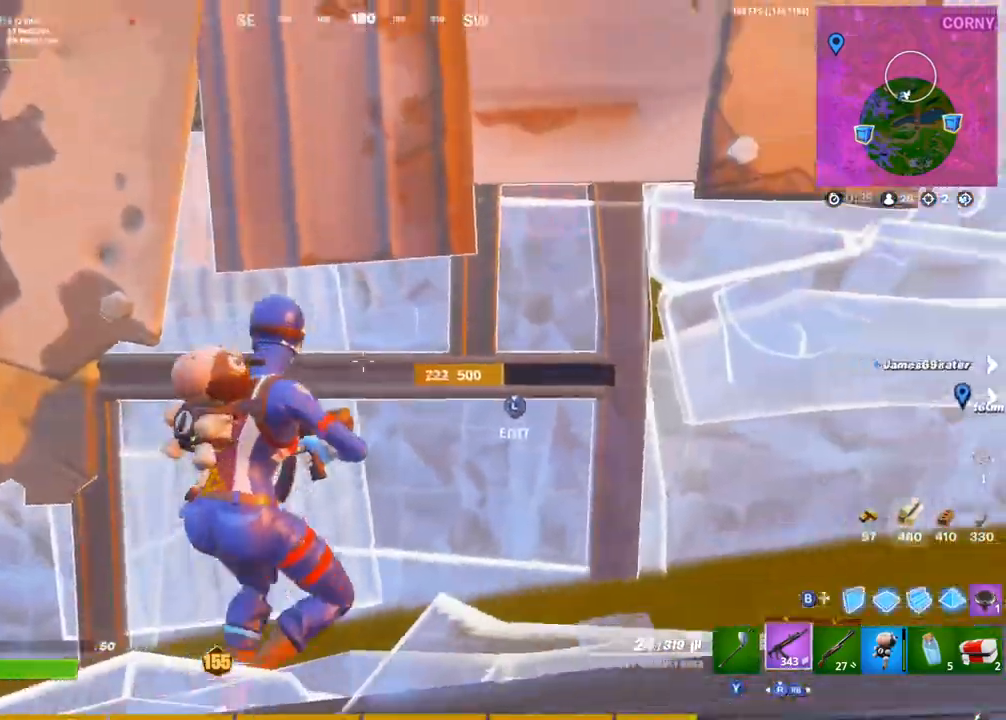
{"buttons": ["L2"], "left_stick": "right", "right_stick": "center", "events": [[83, "right_stick", "left"], [167, "L2", "down"], [183, "L1", "down"], [283, "L1", "up"], [500, "right_stick", "center"]]}
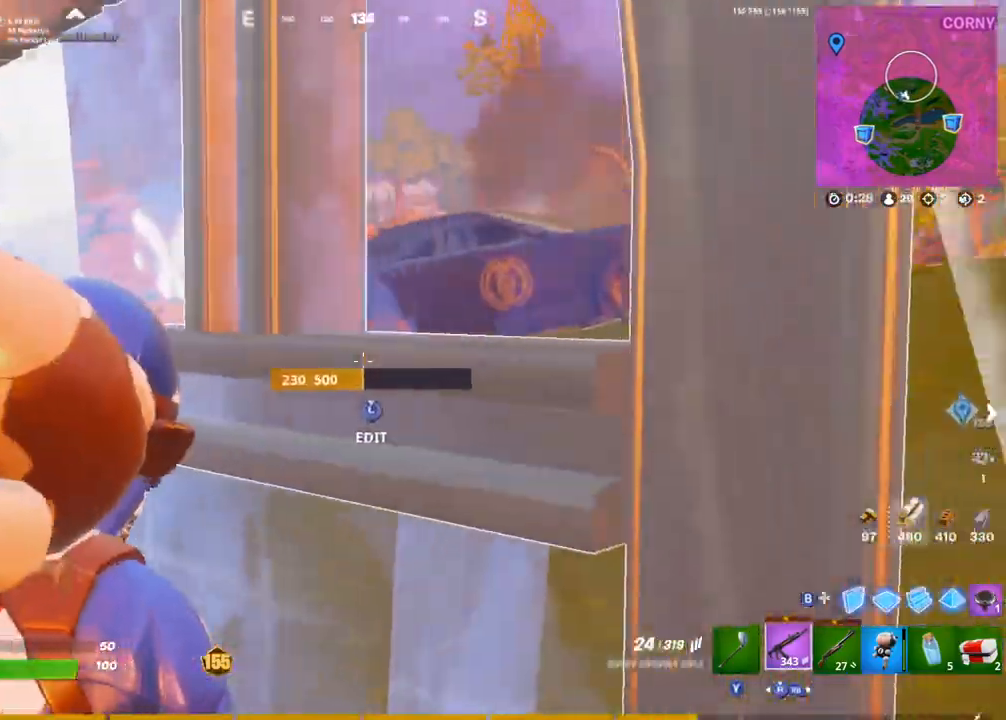
{"buttons": ["L1", "L2"], "left_stick": "right", "right_stick": "left", "events": [[100, "L1", "down"], [200, "L1", "up"], [267, "right_stick", "left"], [467, "L1", "down"]]}